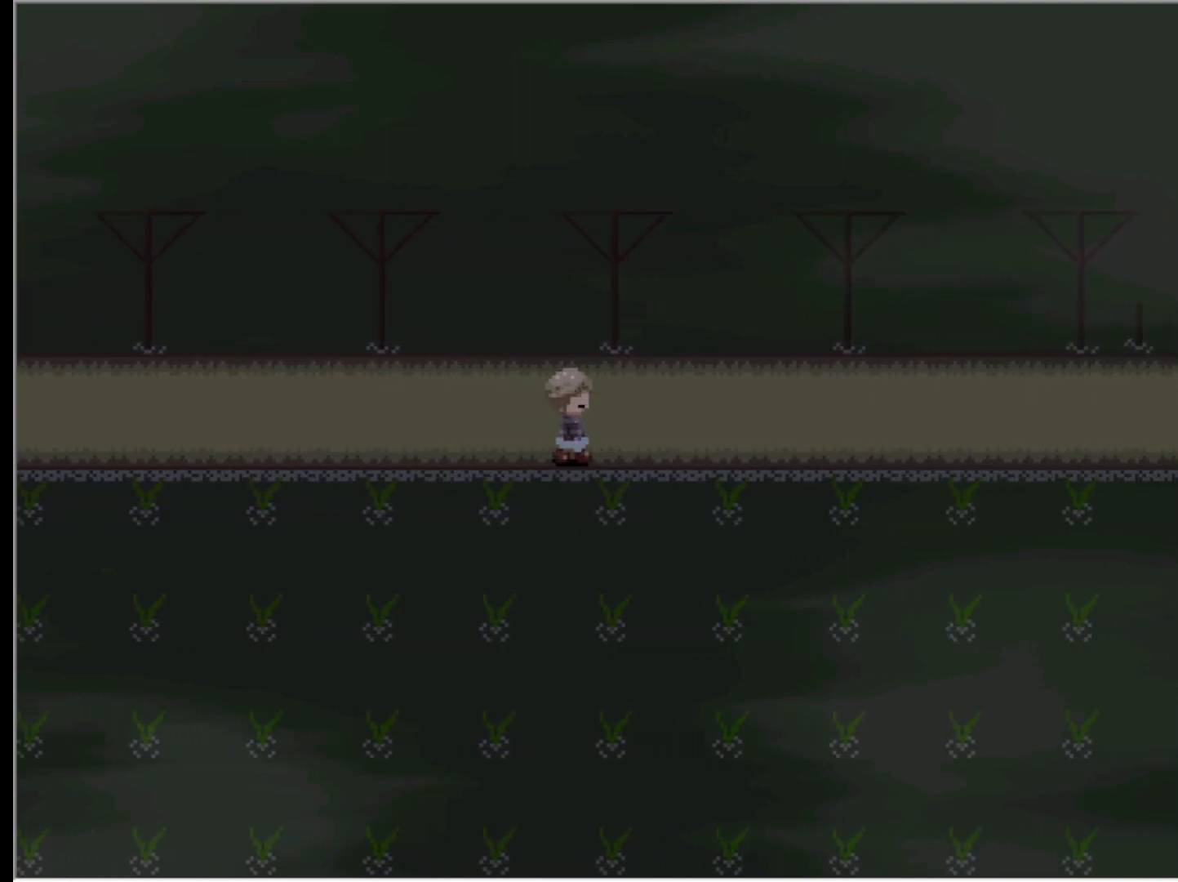
Gameplay with keyboard; each line is a JSON object with the keys held at the frame after it. "events" lists presses ("down") and releases ("up") of "down", "left", "right", "up", "x" and "z" between this image and that frame as [ms after this image, input, new state], when the widget could be followed in between. No other keys are recorded. Mouse input is not recorded.
{"keys": ["right"], "events": []}
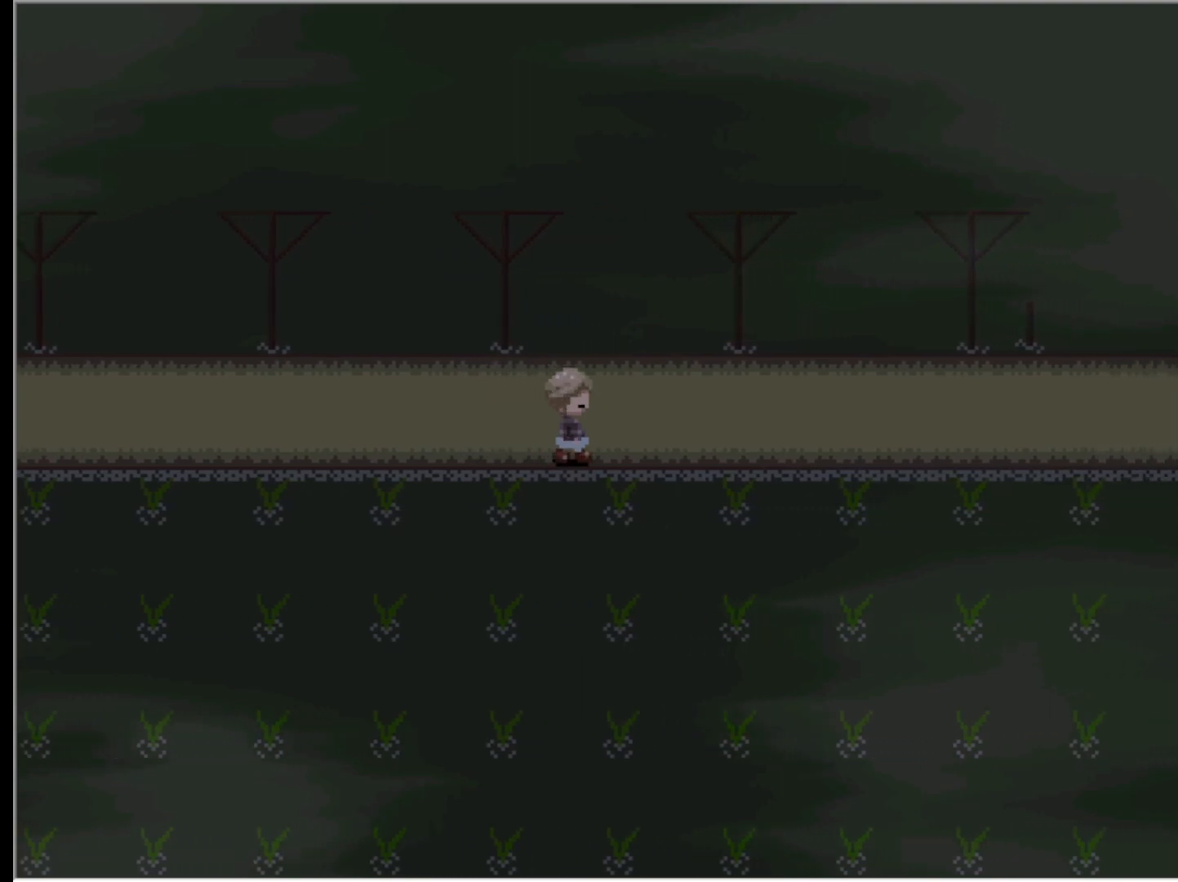
{"keys": ["right"], "events": []}
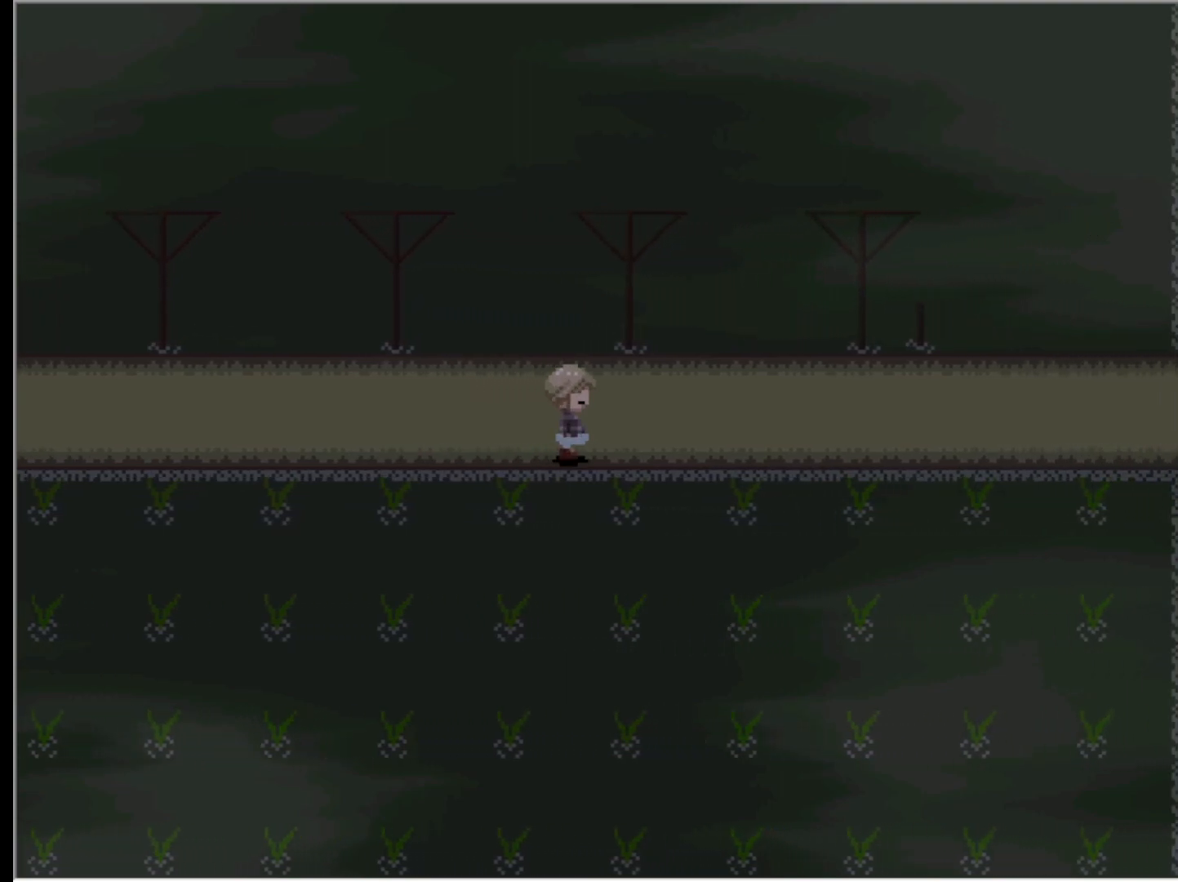
{"keys": ["right"], "events": []}
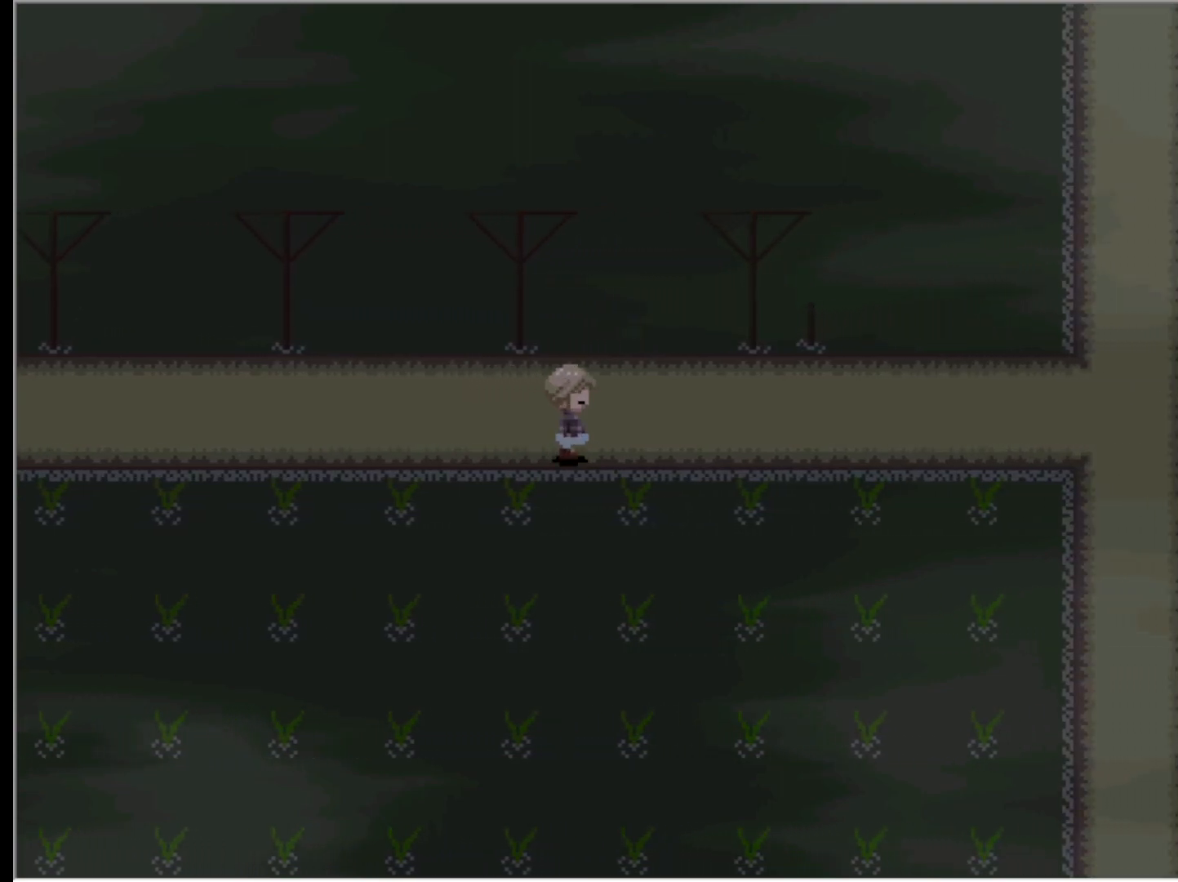
{"keys": ["right"], "events": []}
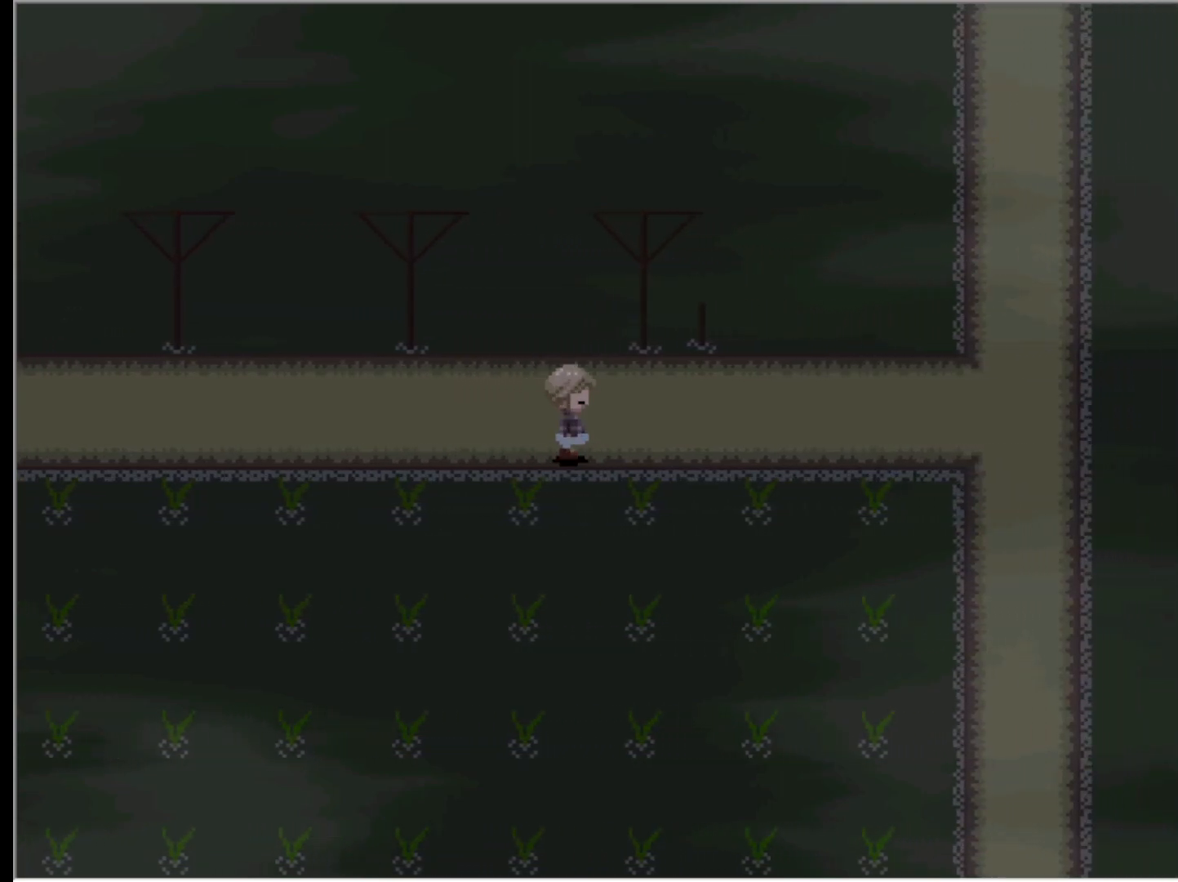
{"keys": ["right"], "events": []}
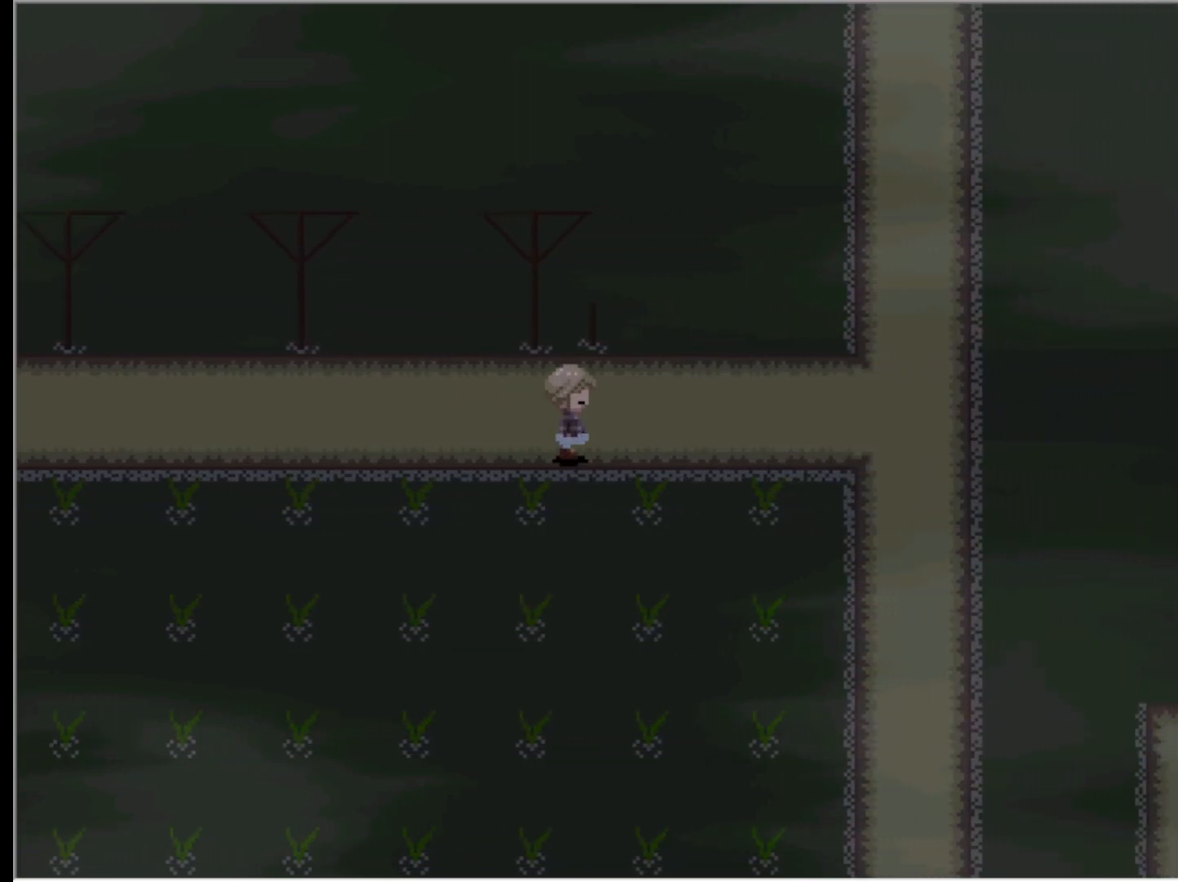
{"keys": ["right"], "events": []}
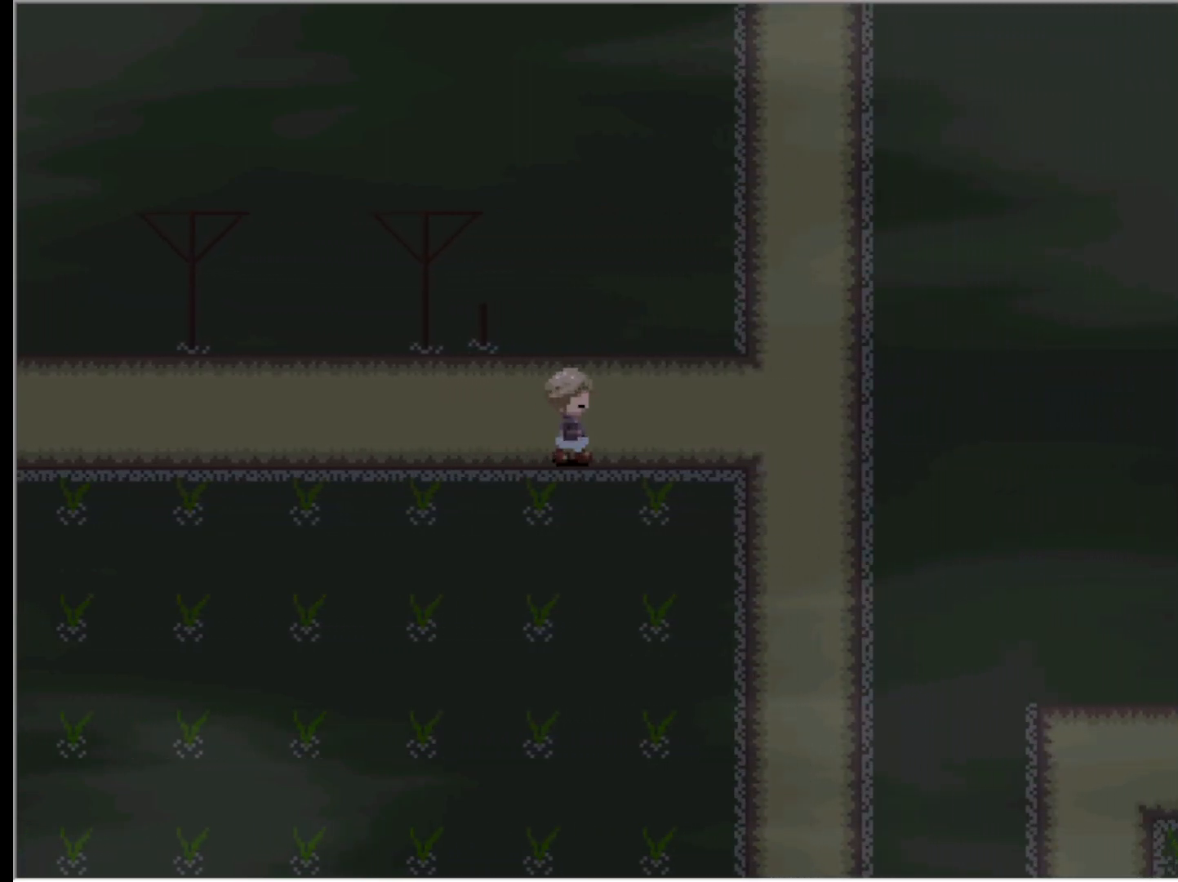
{"keys": ["right"], "events": []}
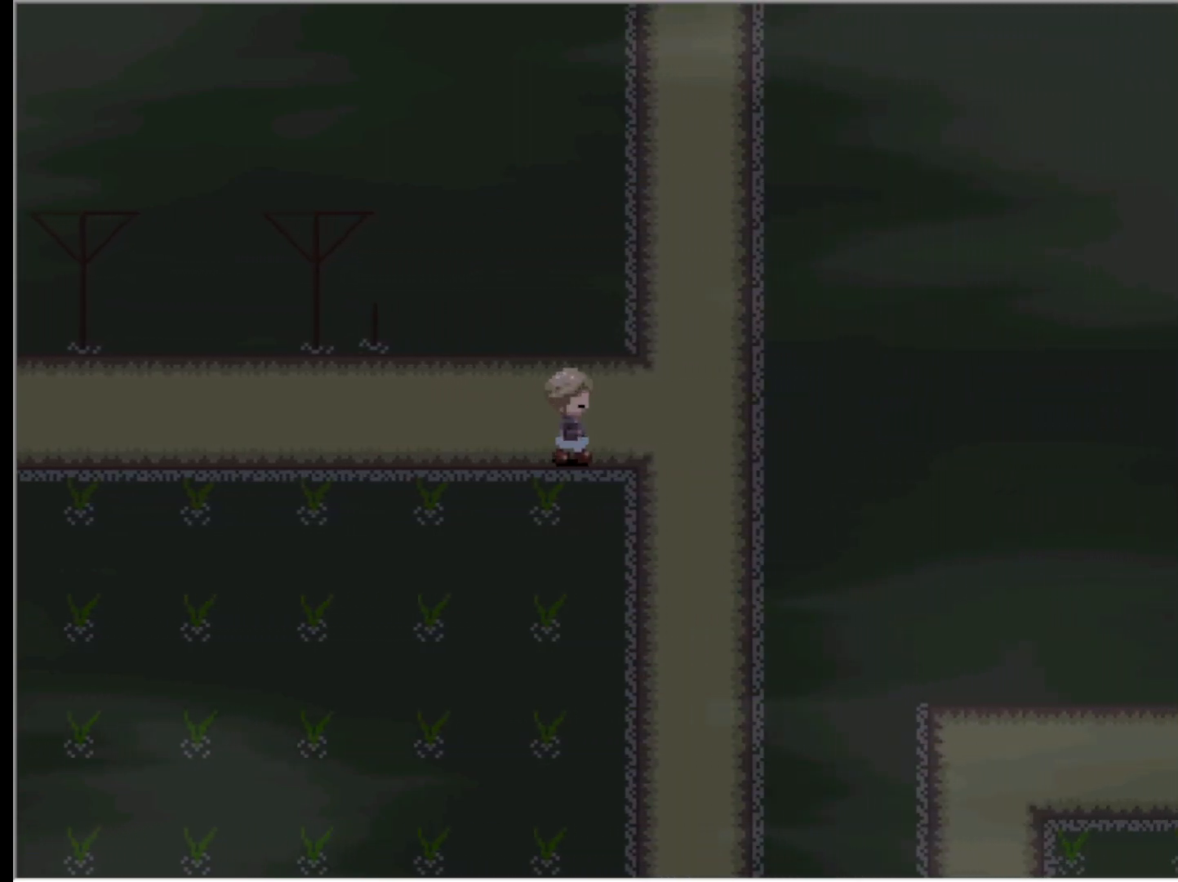
{"keys": ["right"], "events": []}
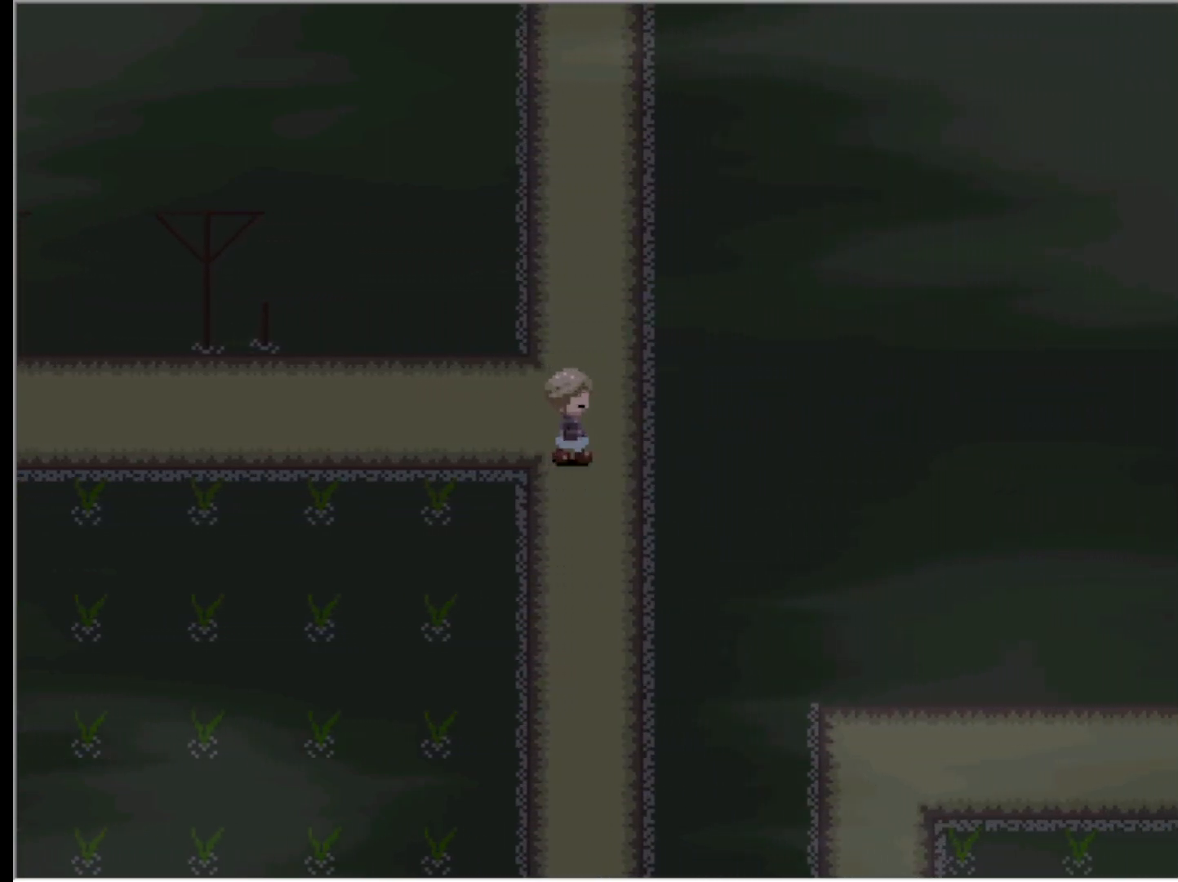
{"keys": ["up"], "events": [[17, "up", "down"], [117, "right", "up"]]}
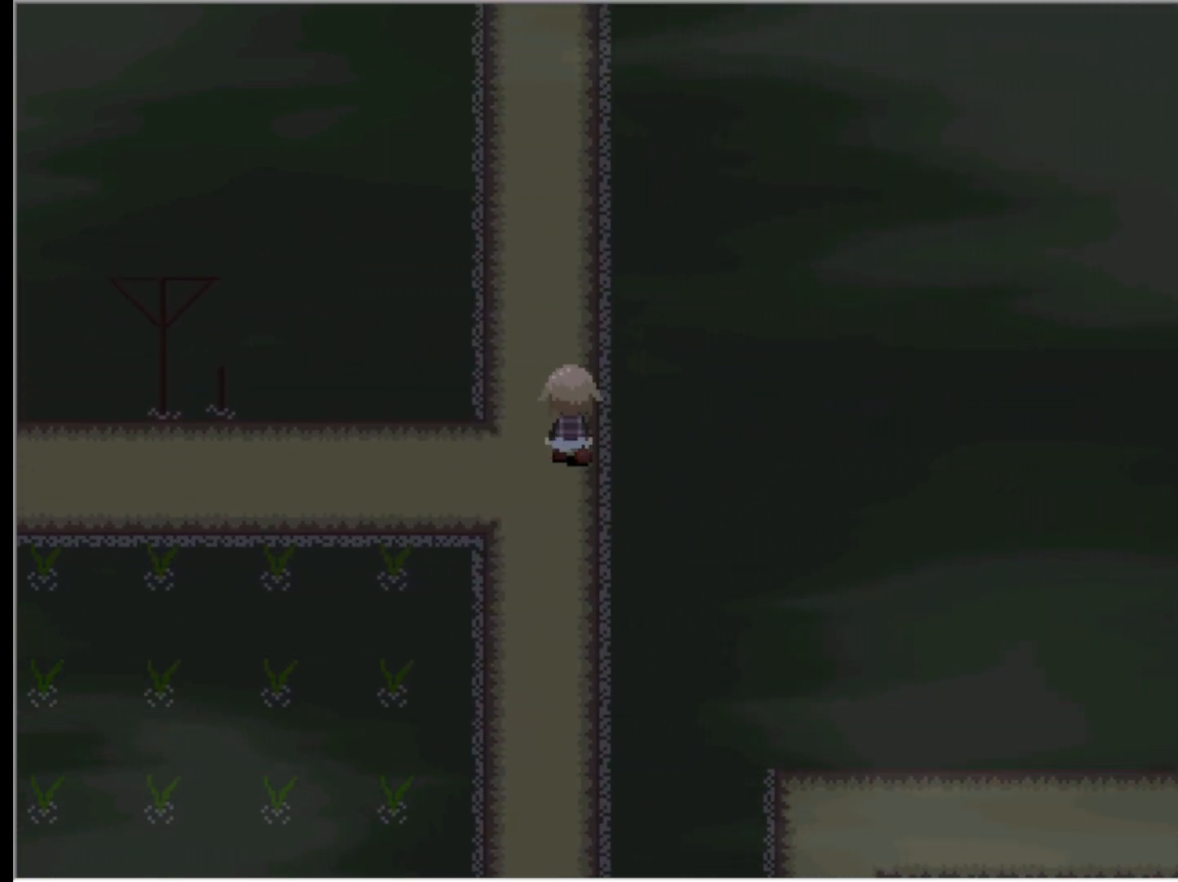
{"keys": ["up"], "events": []}
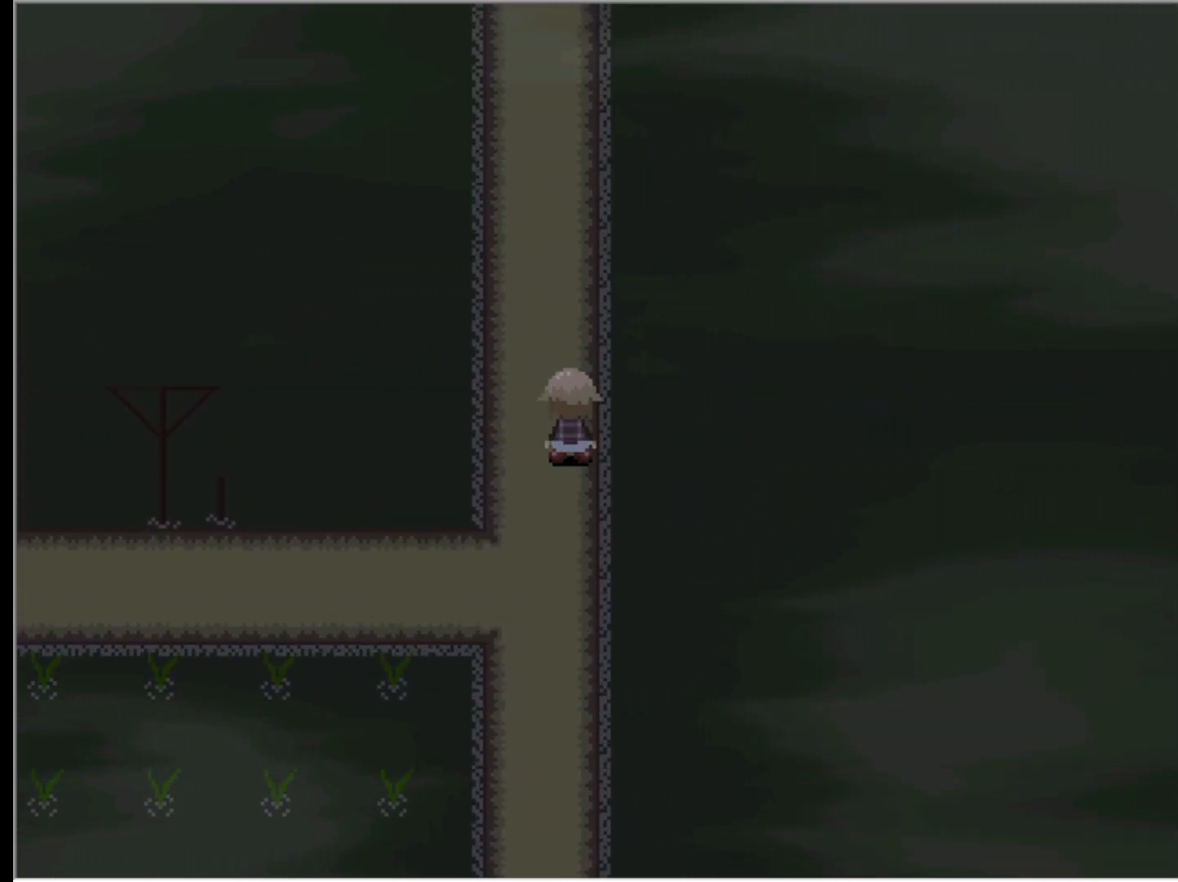
{"keys": ["up"], "events": []}
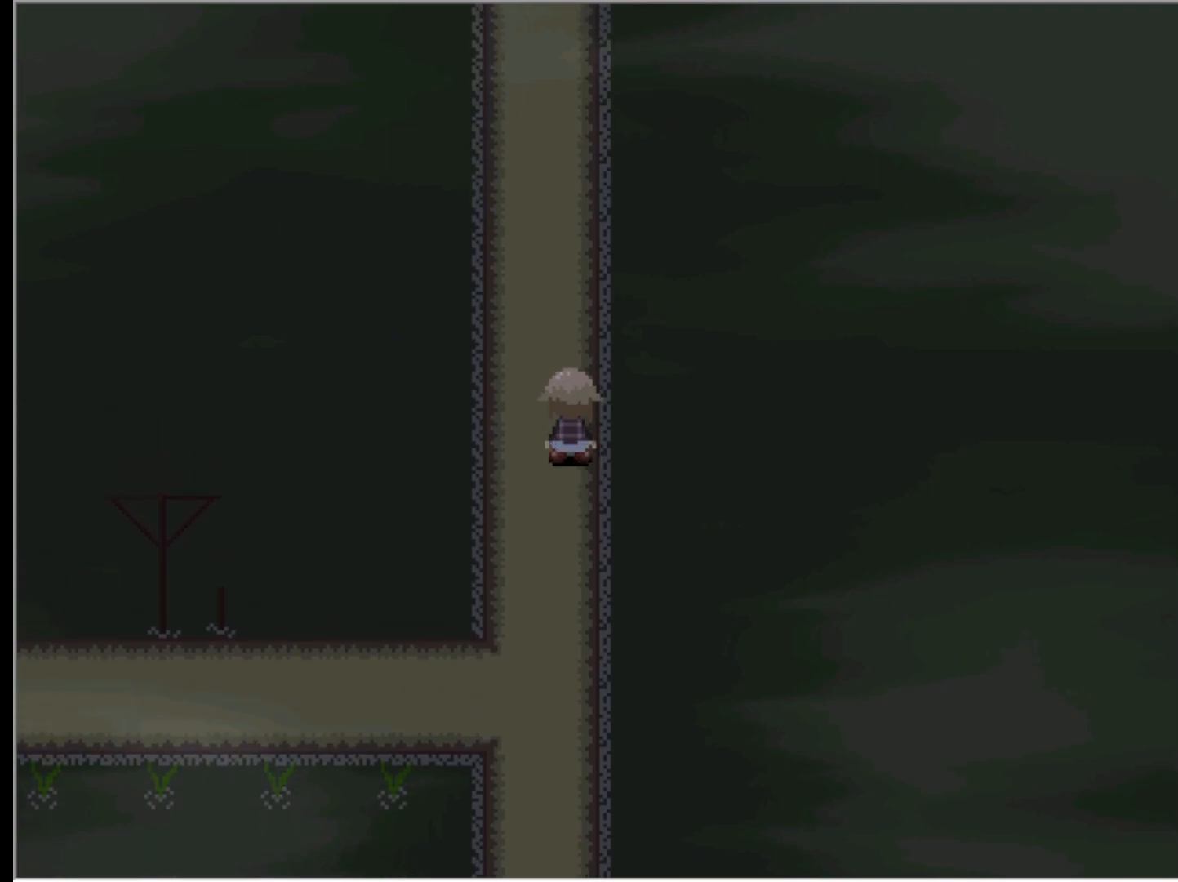
{"keys": ["up"], "events": []}
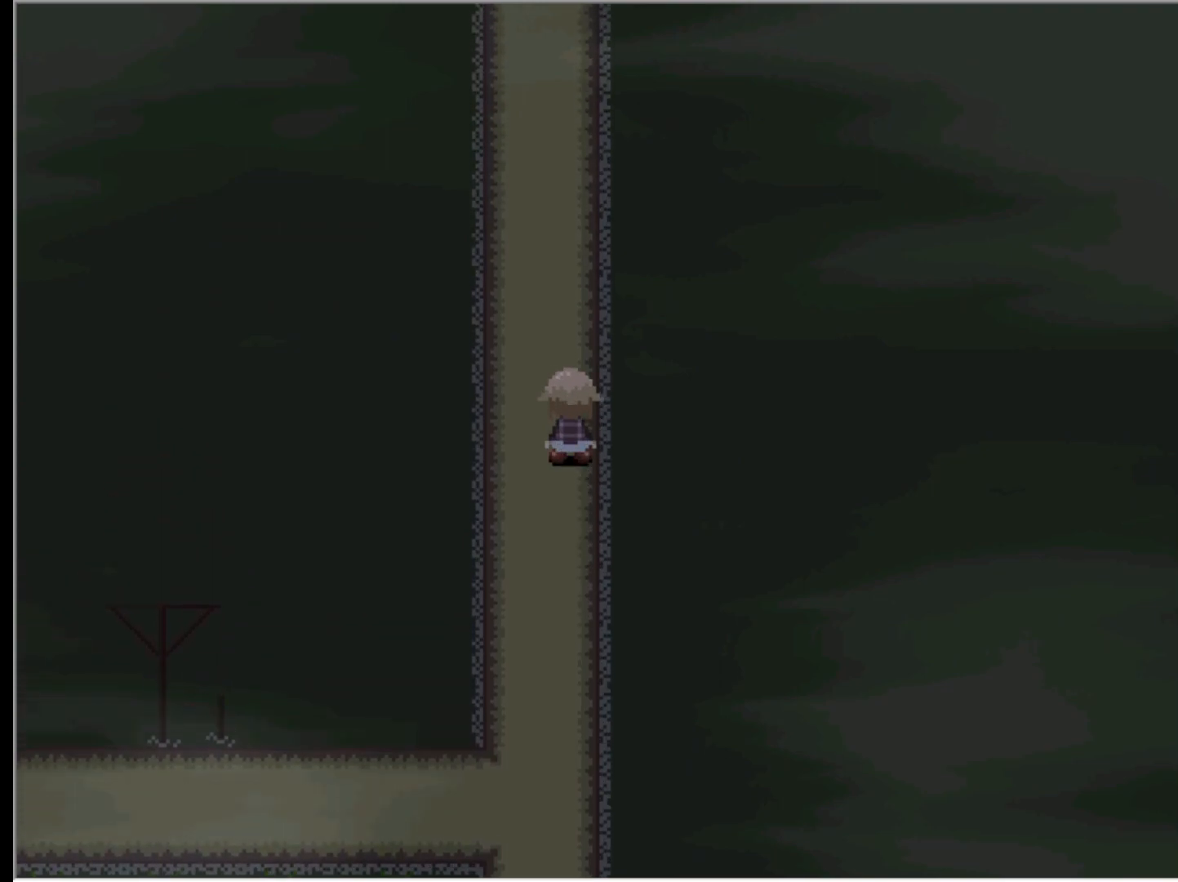
{"keys": ["up"], "events": []}
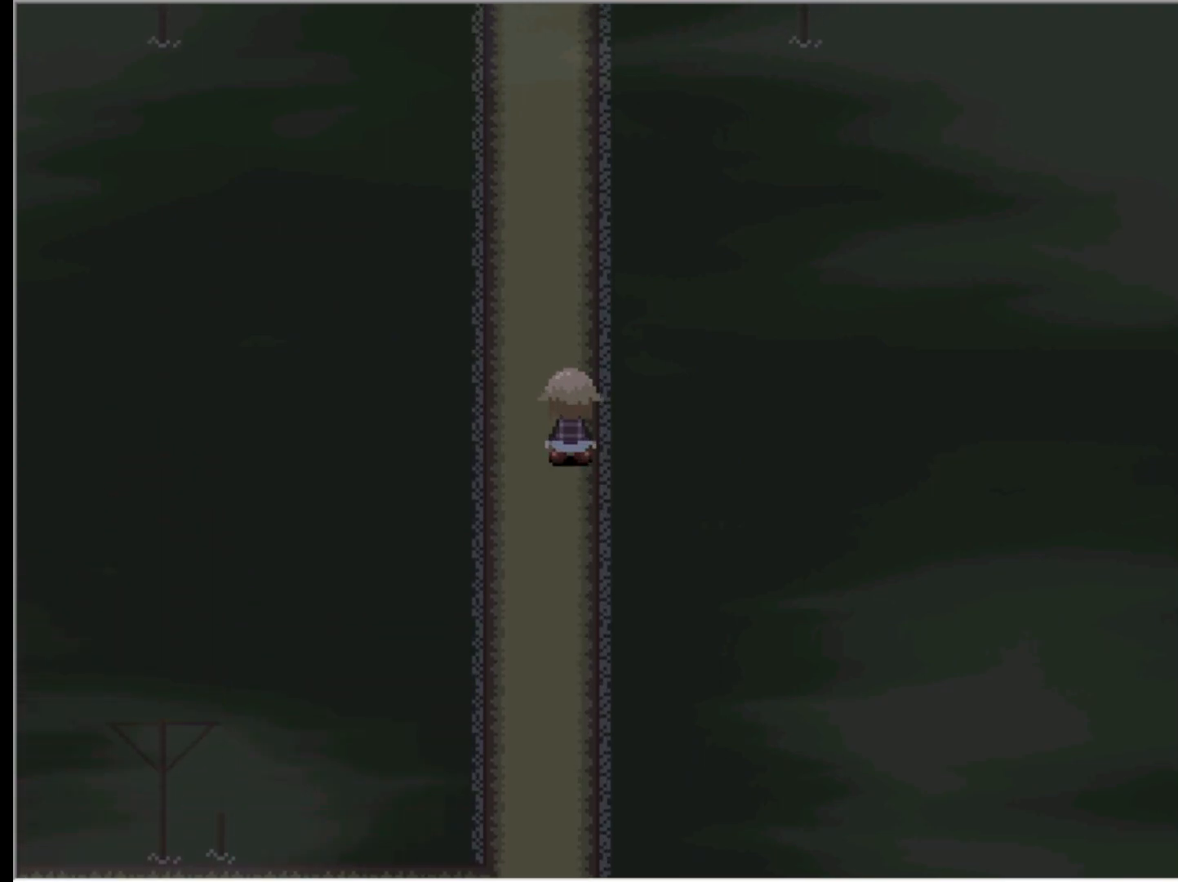
{"keys": ["up"], "events": []}
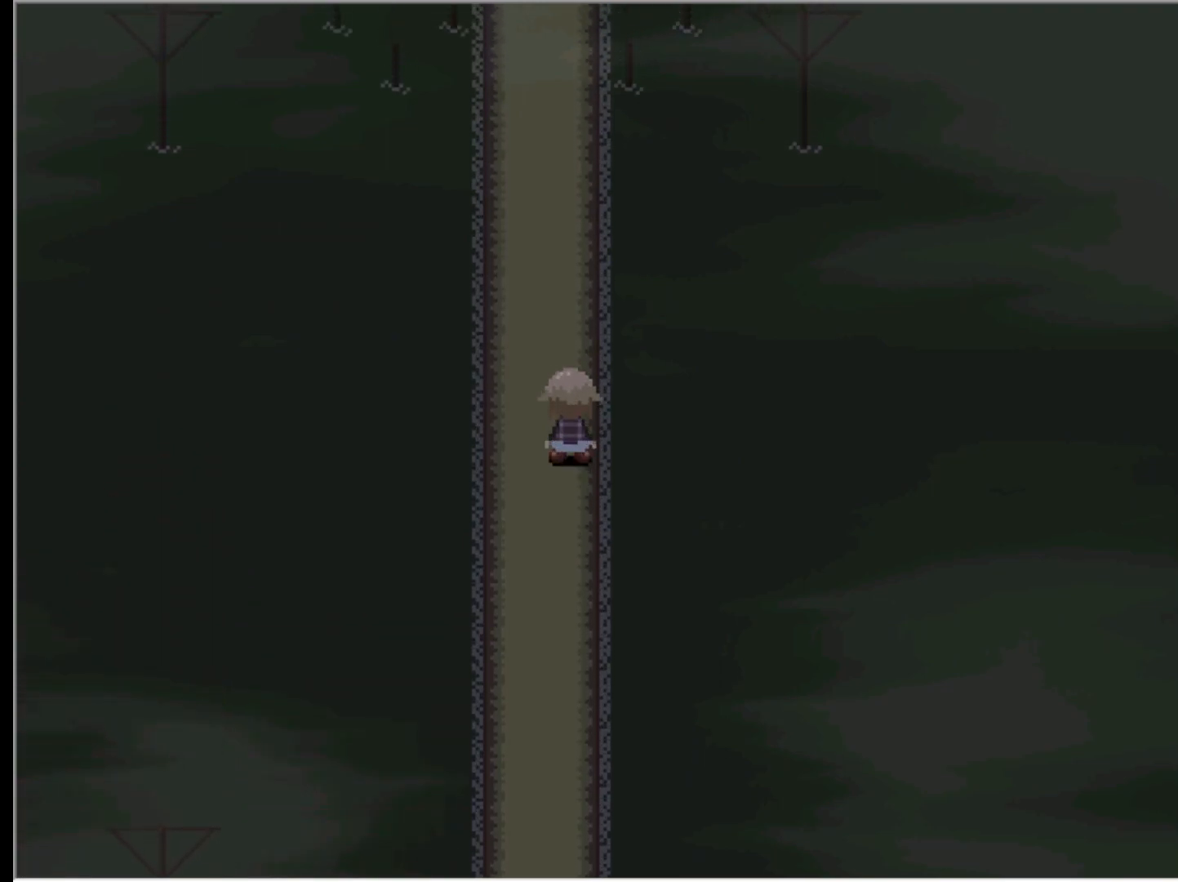
{"keys": ["up"], "events": []}
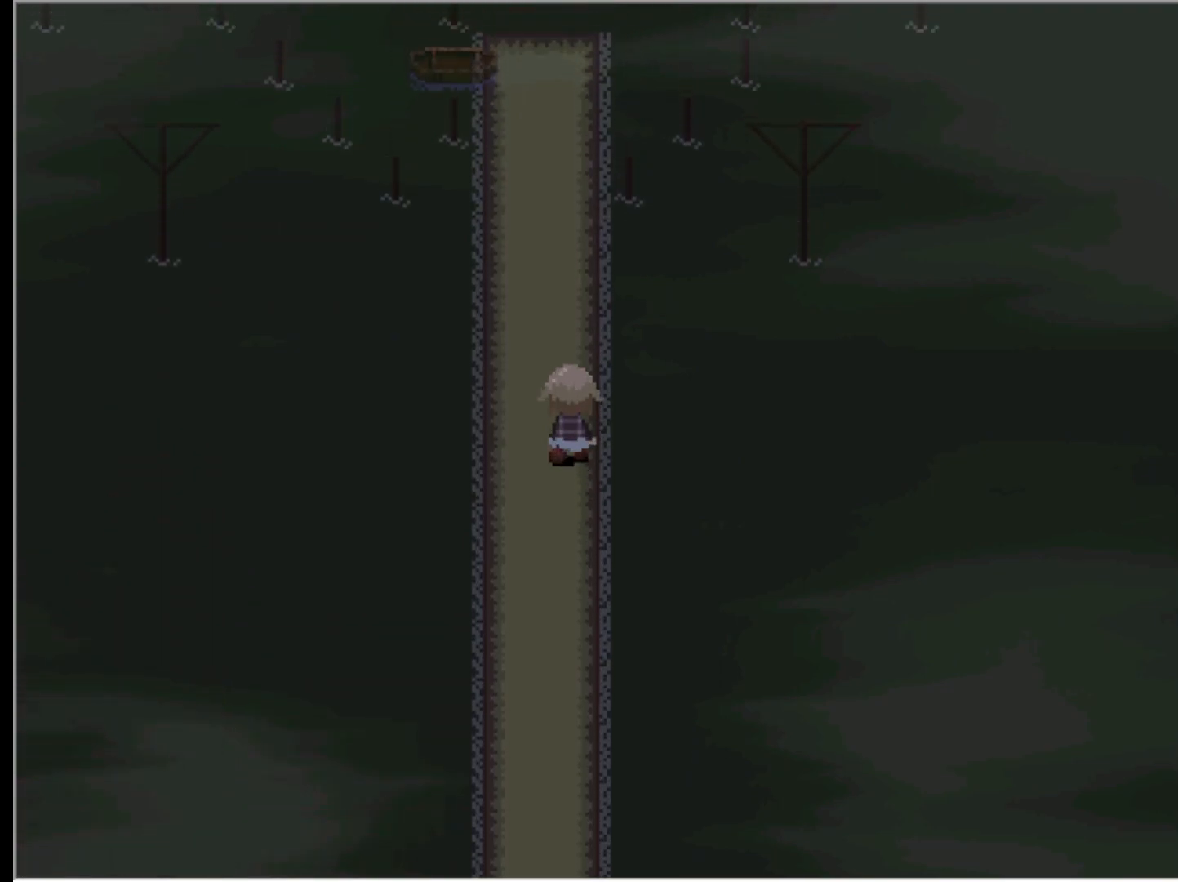
{"keys": ["up"], "events": []}
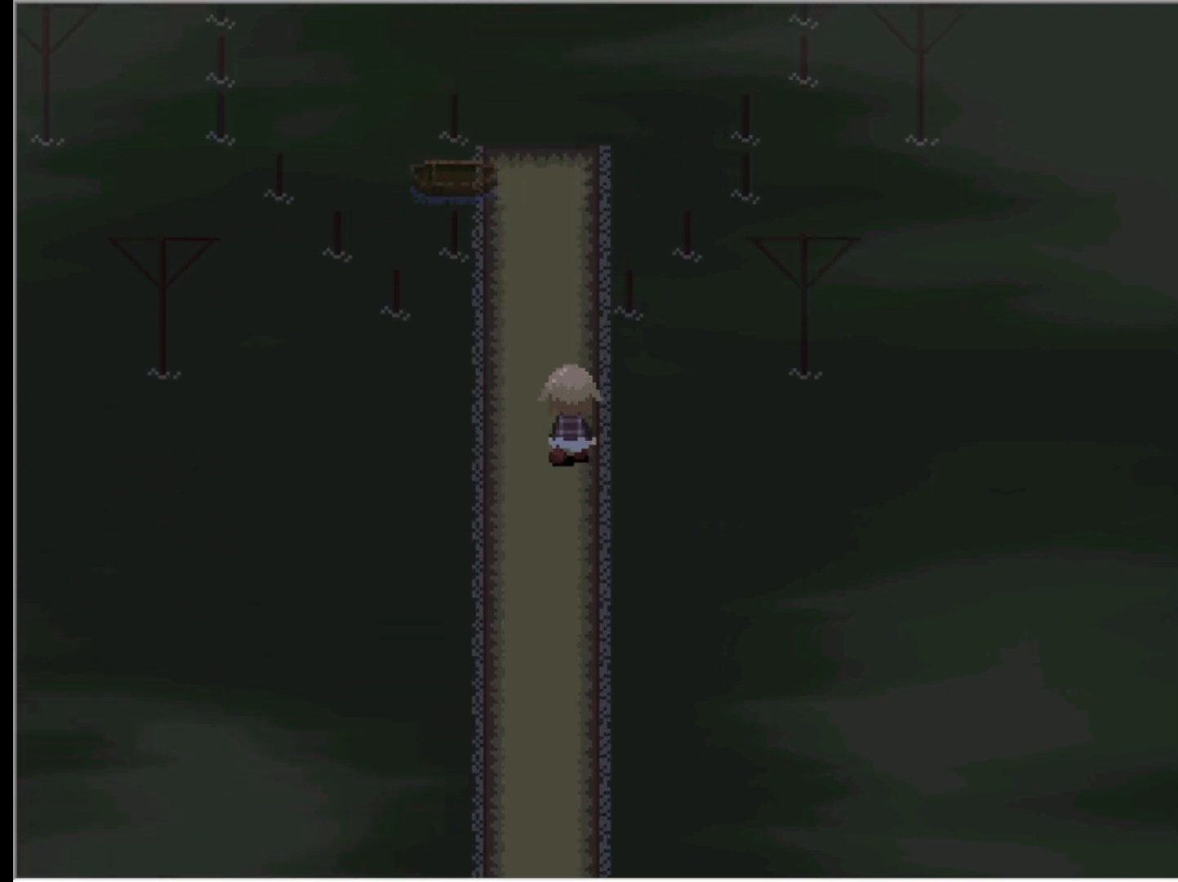
{"keys": ["up"], "events": []}
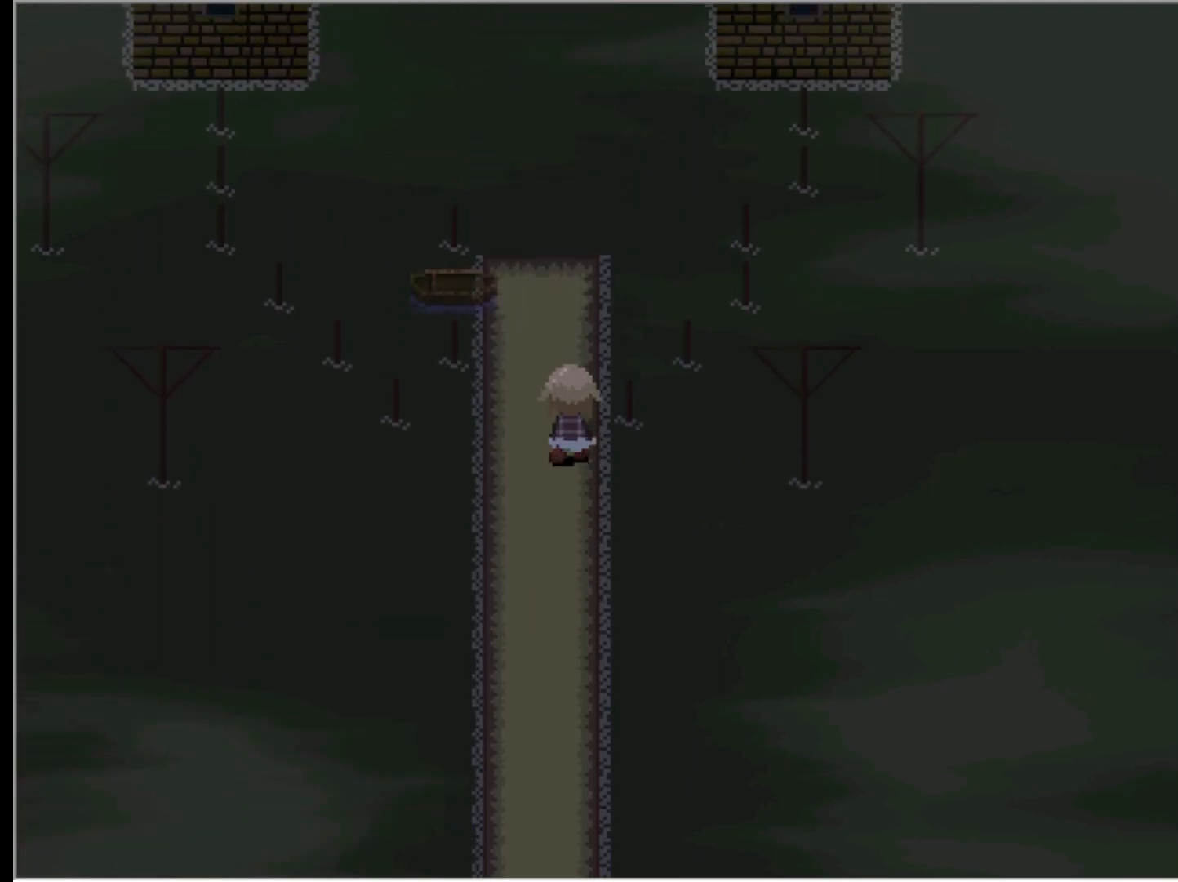
{"keys": ["up"], "events": []}
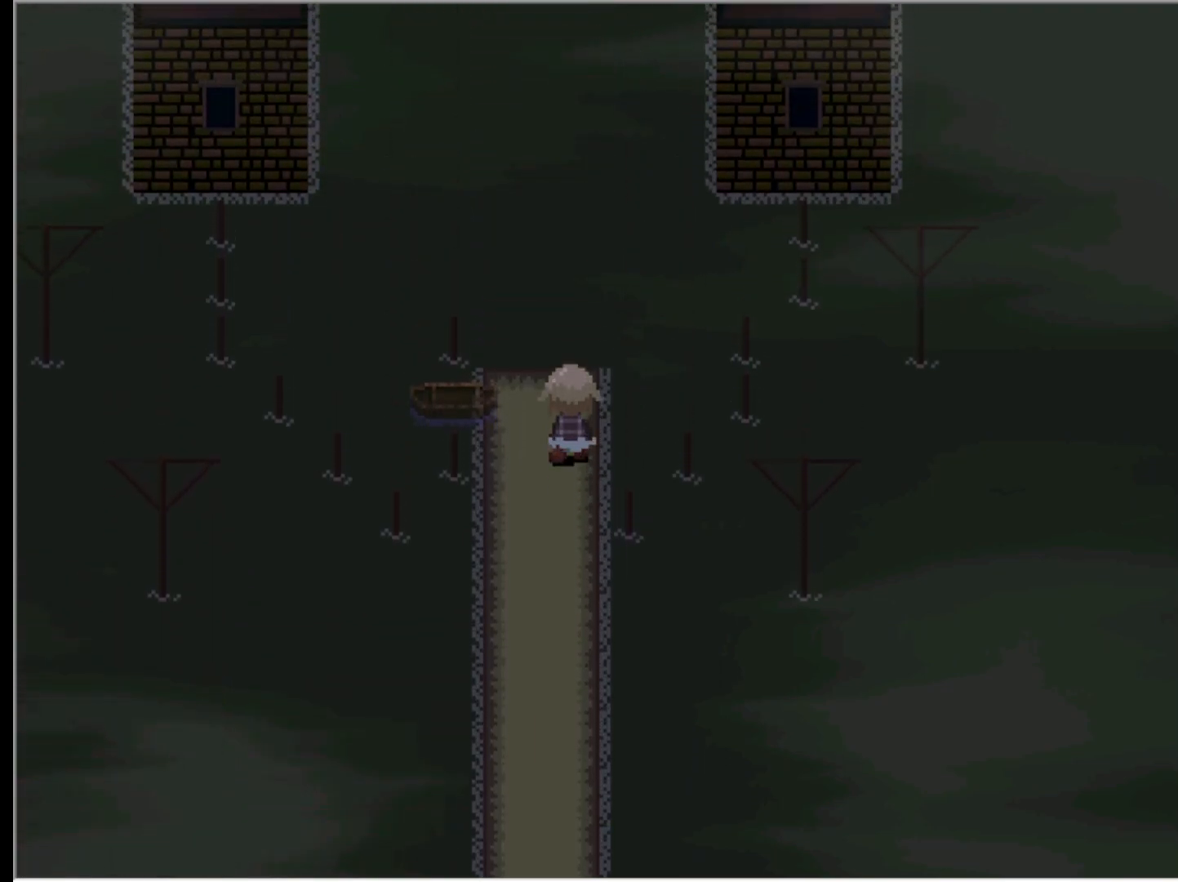
{"keys": [], "events": [[133, "left", "down"], [133, "up", "up"], [500, "left", "up"]]}
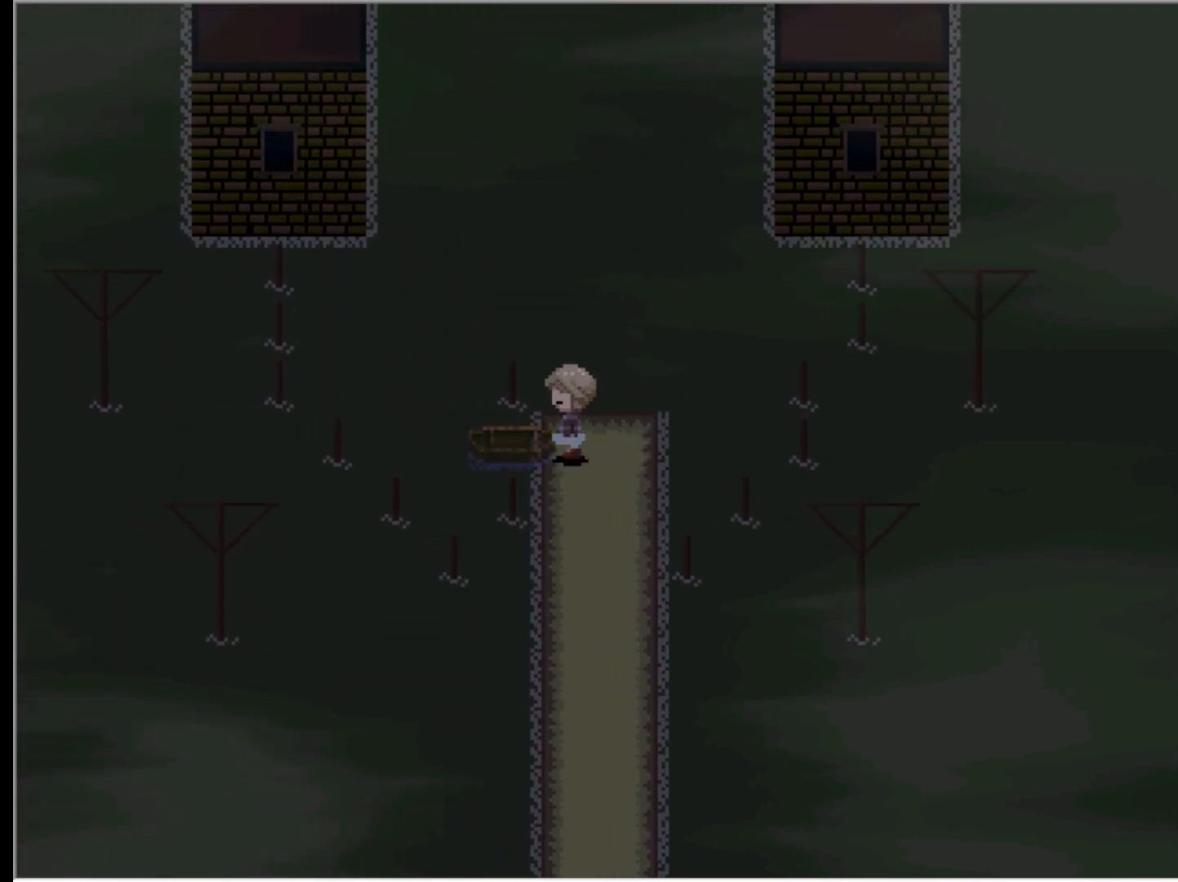
{"keys": [], "events": [[133, "z", "down"], [233, "z", "up"]]}
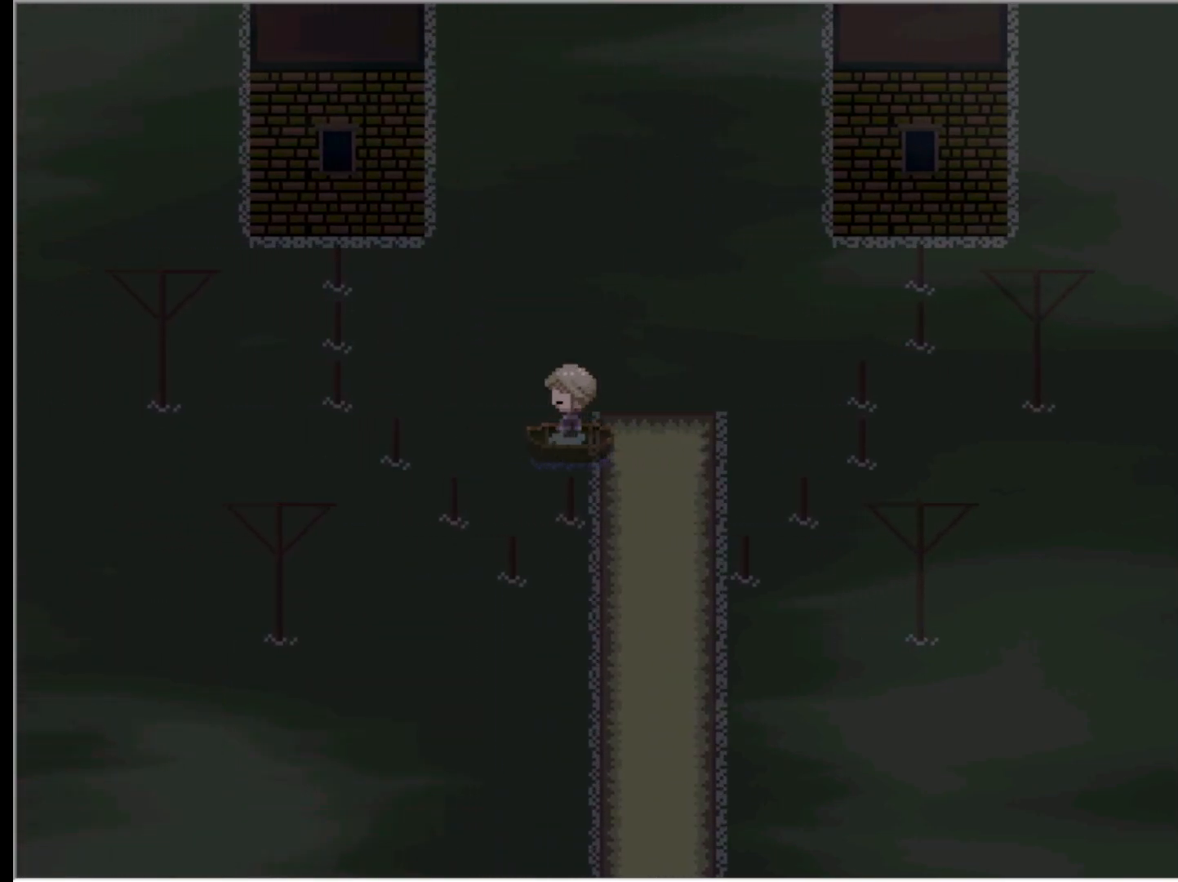
{"keys": ["up"], "events": [[117, "left", "down"], [250, "left", "up"], [300, "up", "down"]]}
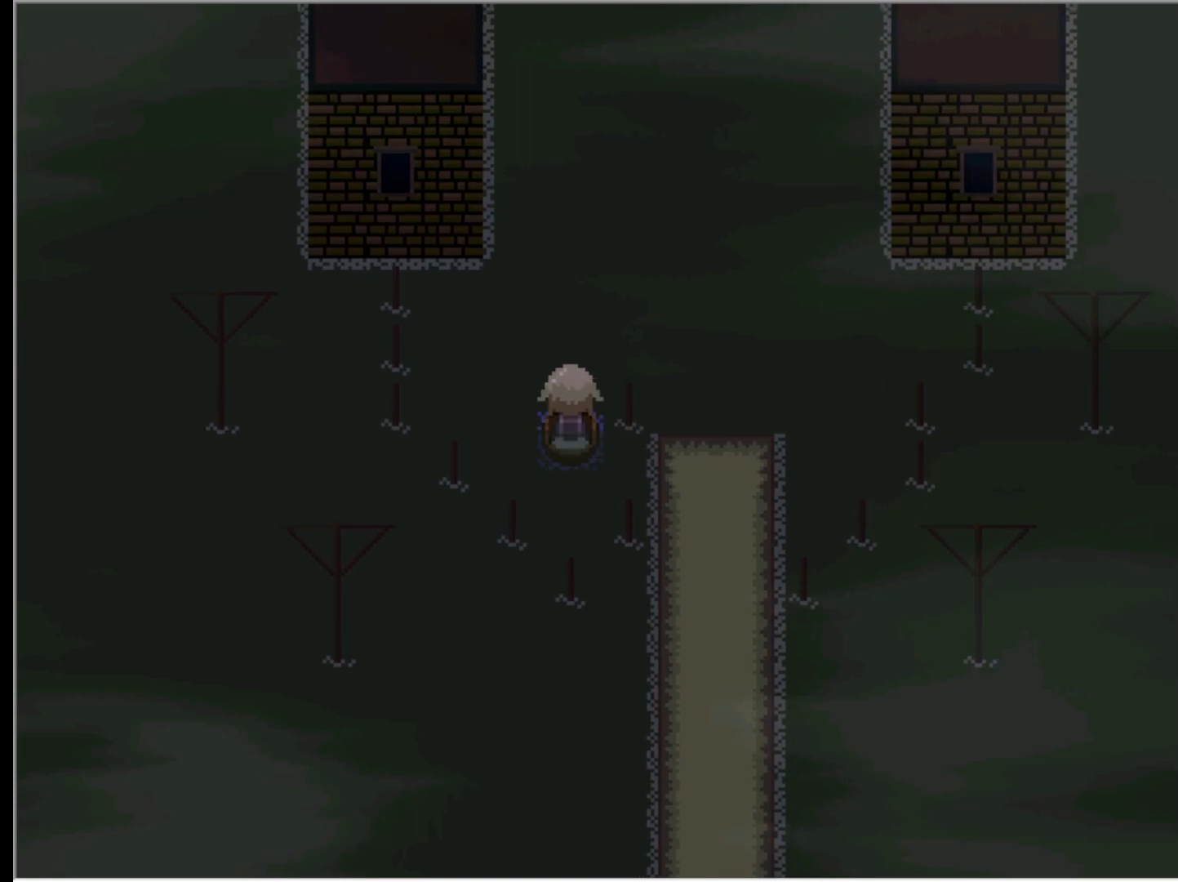
{"keys": ["up"], "events": []}
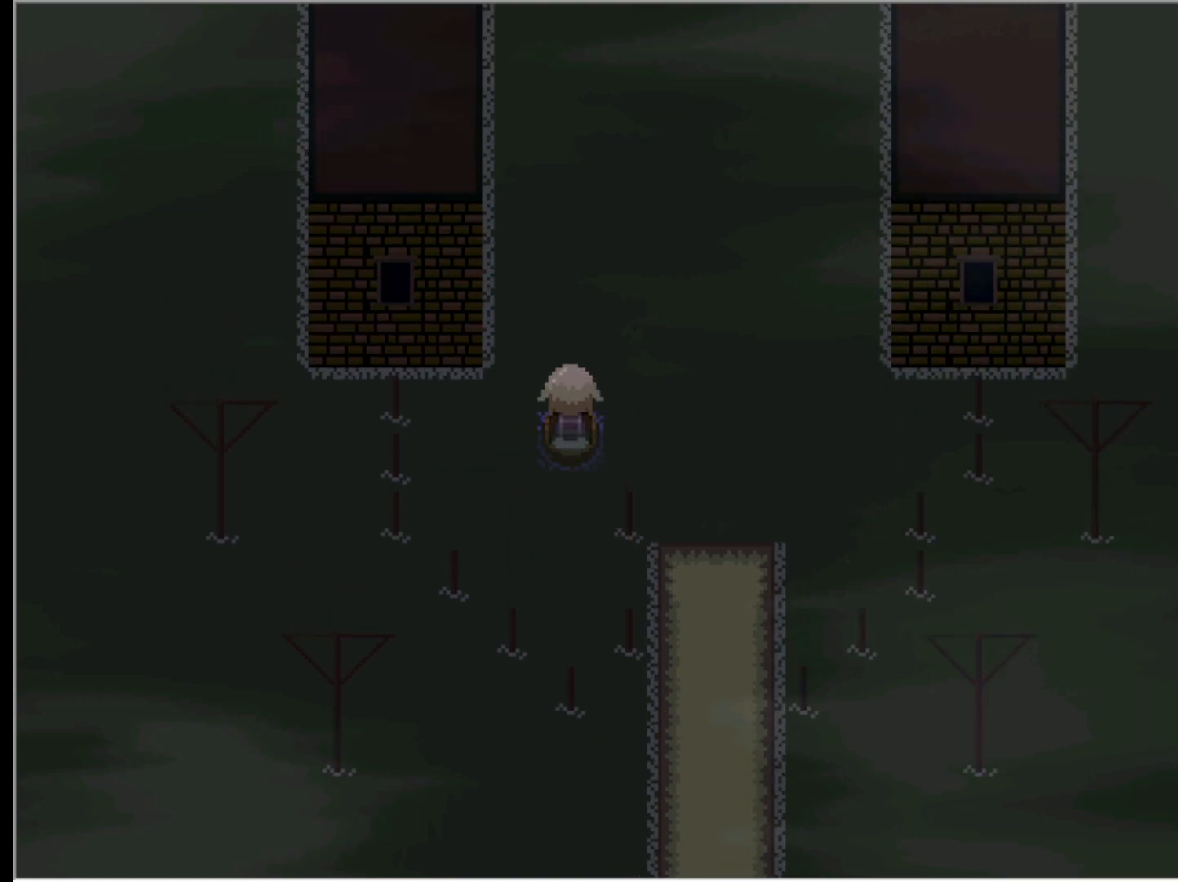
{"keys": ["right", "up"], "events": [[100, "right", "down"]]}
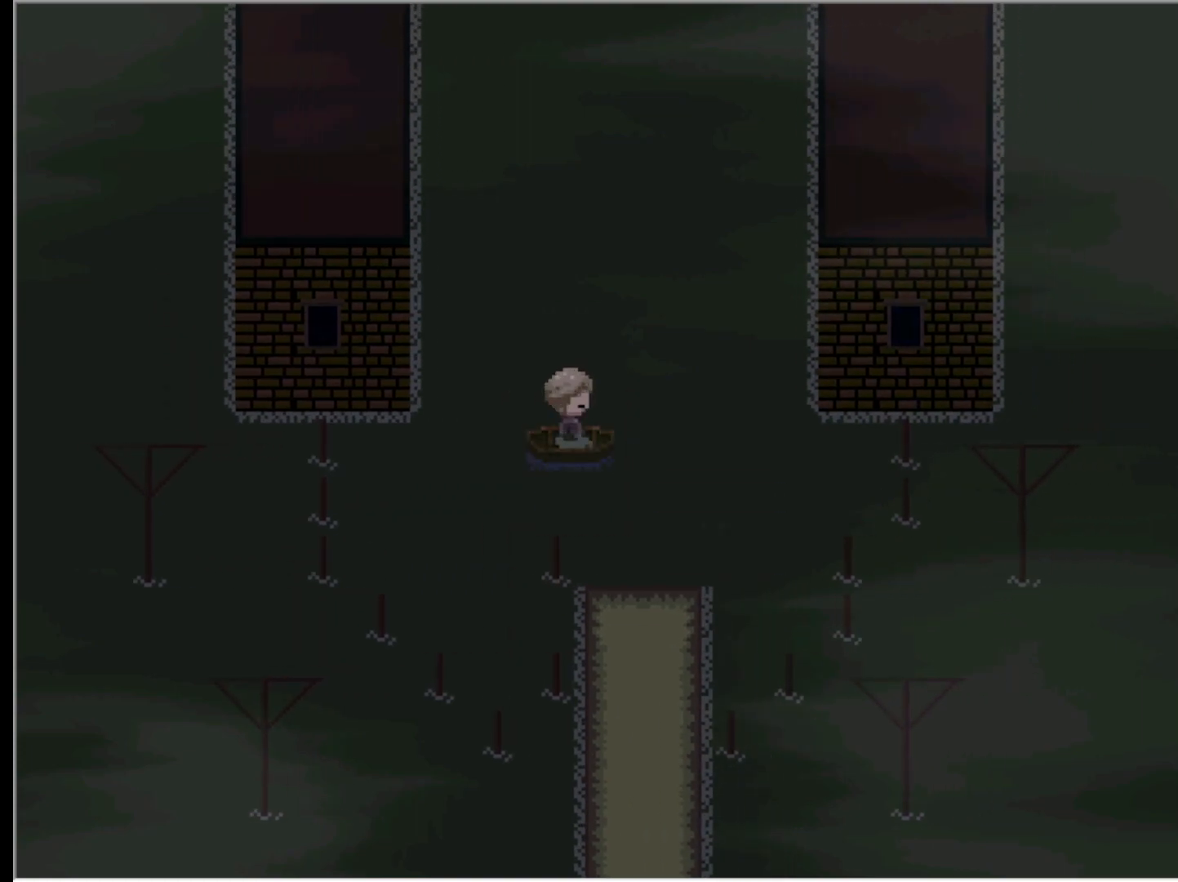
{"keys": ["up"], "events": [[17, "right", "up"]]}
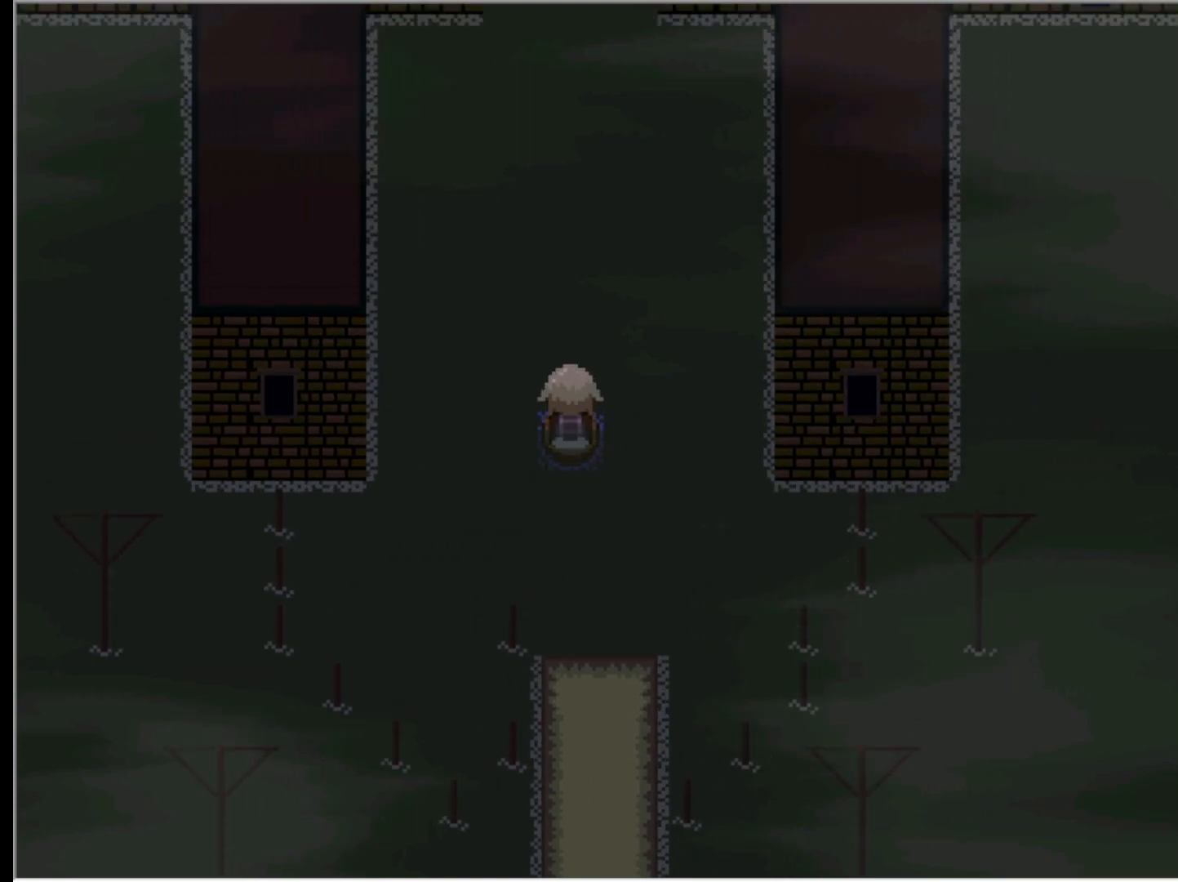
{"keys": ["up"], "events": []}
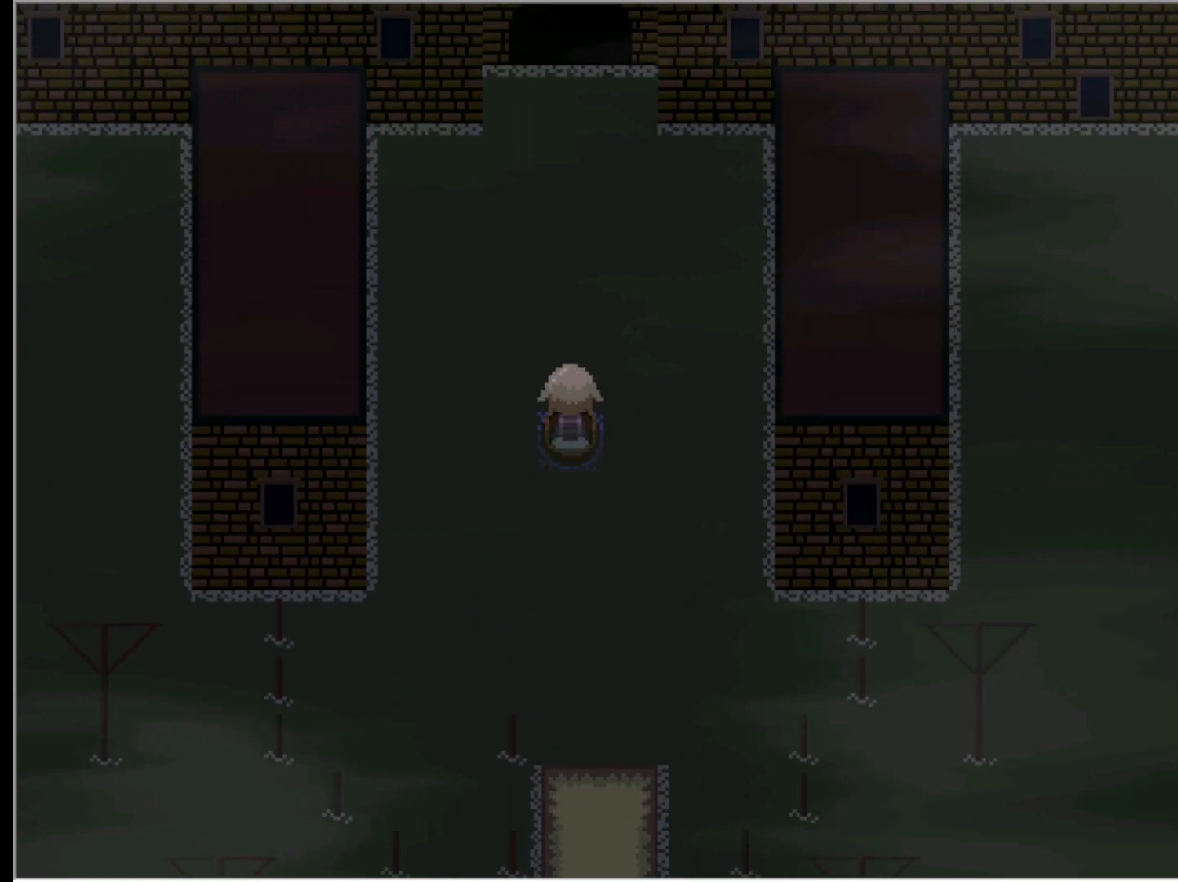
{"keys": ["up"], "events": []}
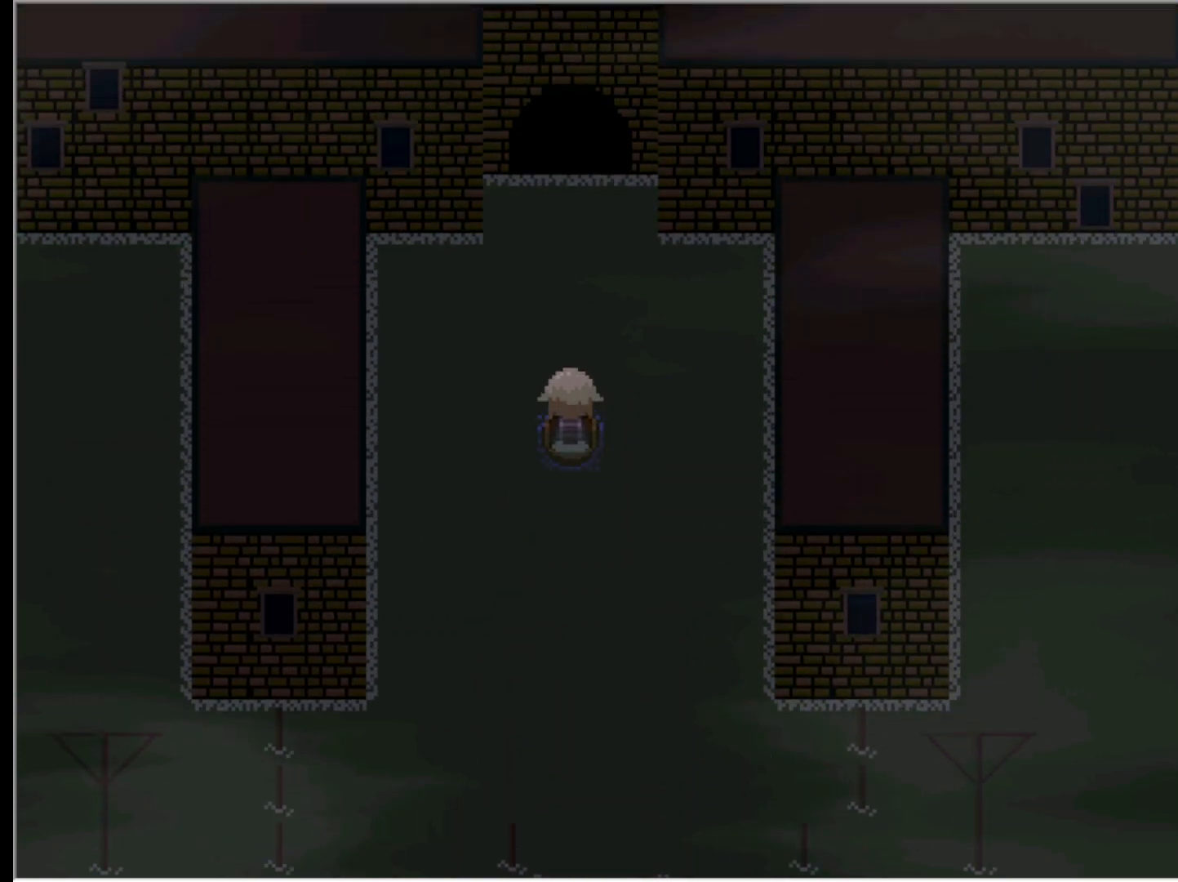
{"keys": ["up"], "events": []}
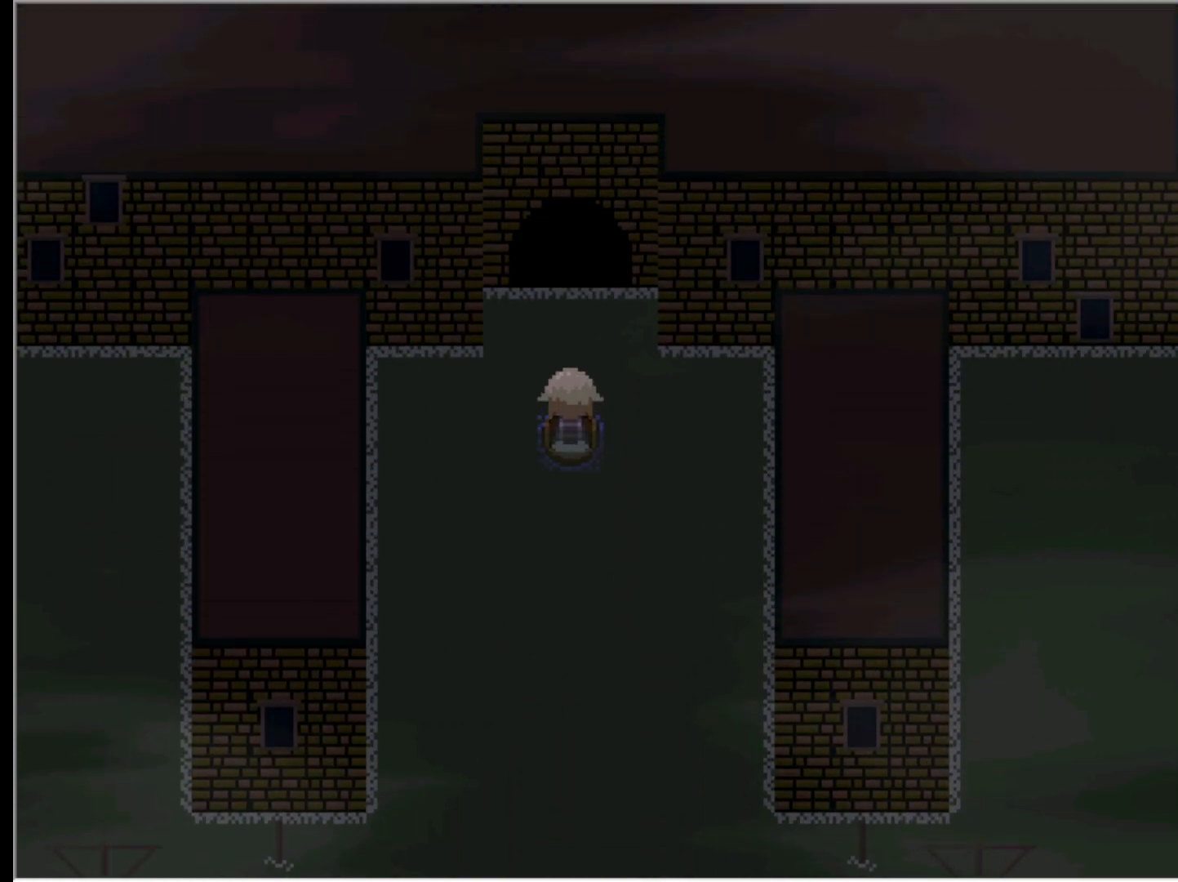
{"keys": ["up"], "events": []}
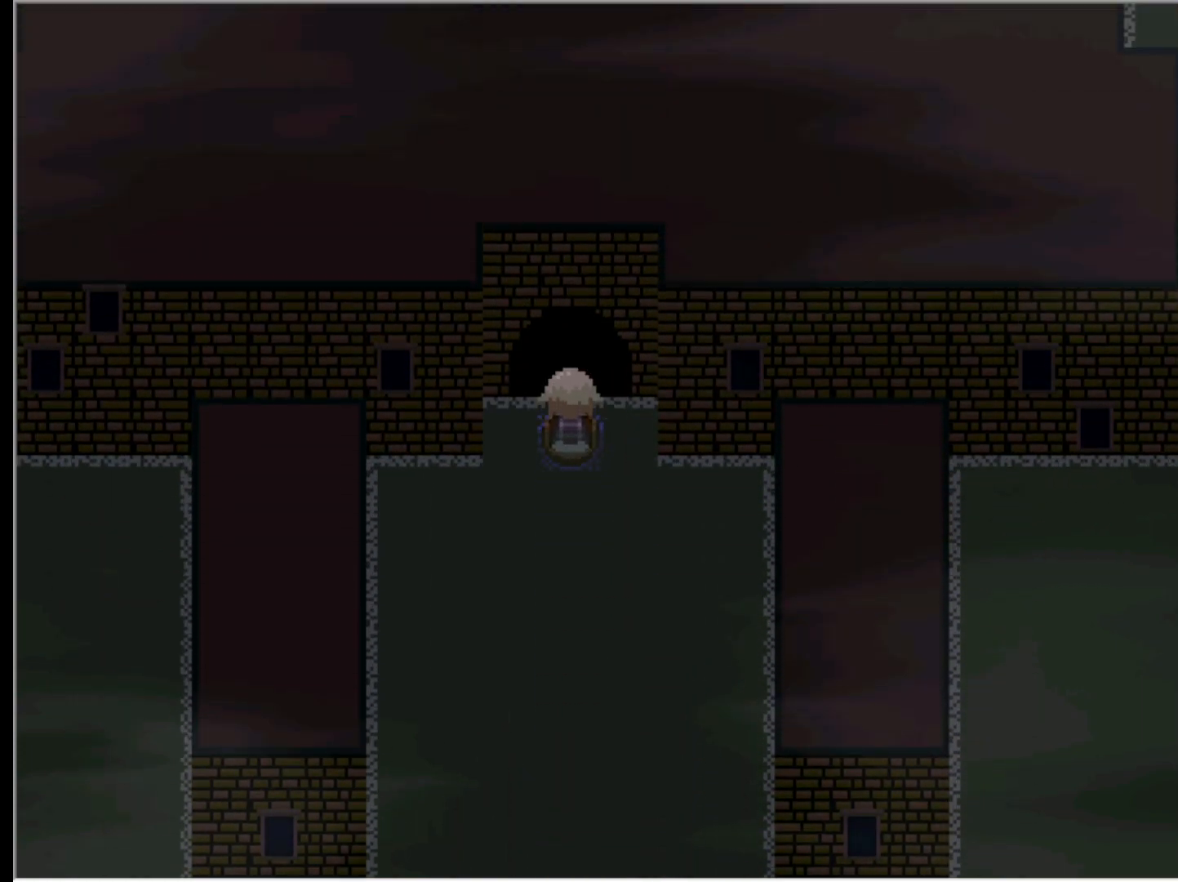
{"keys": ["z"], "events": [[383, "up", "up"], [417, "z", "down"]]}
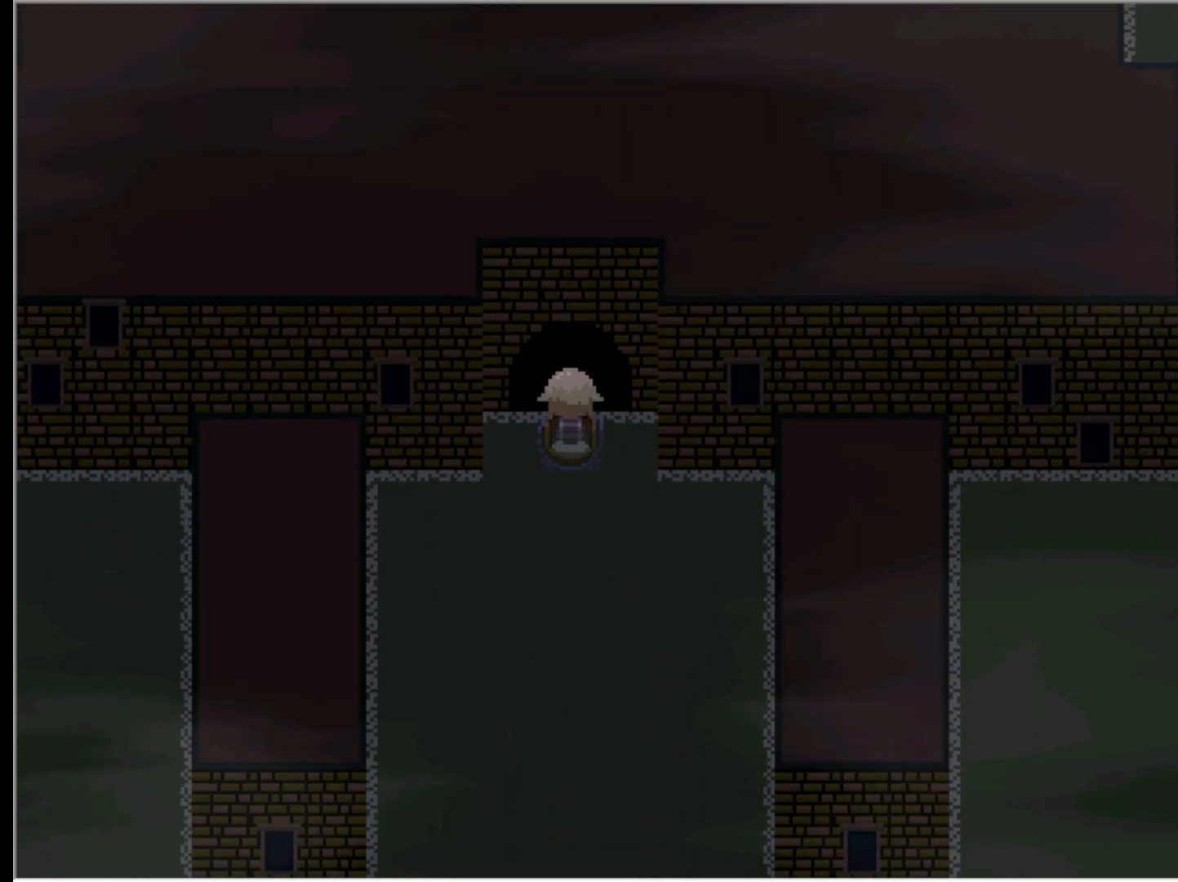
{"keys": [], "events": [[67, "z", "up"]]}